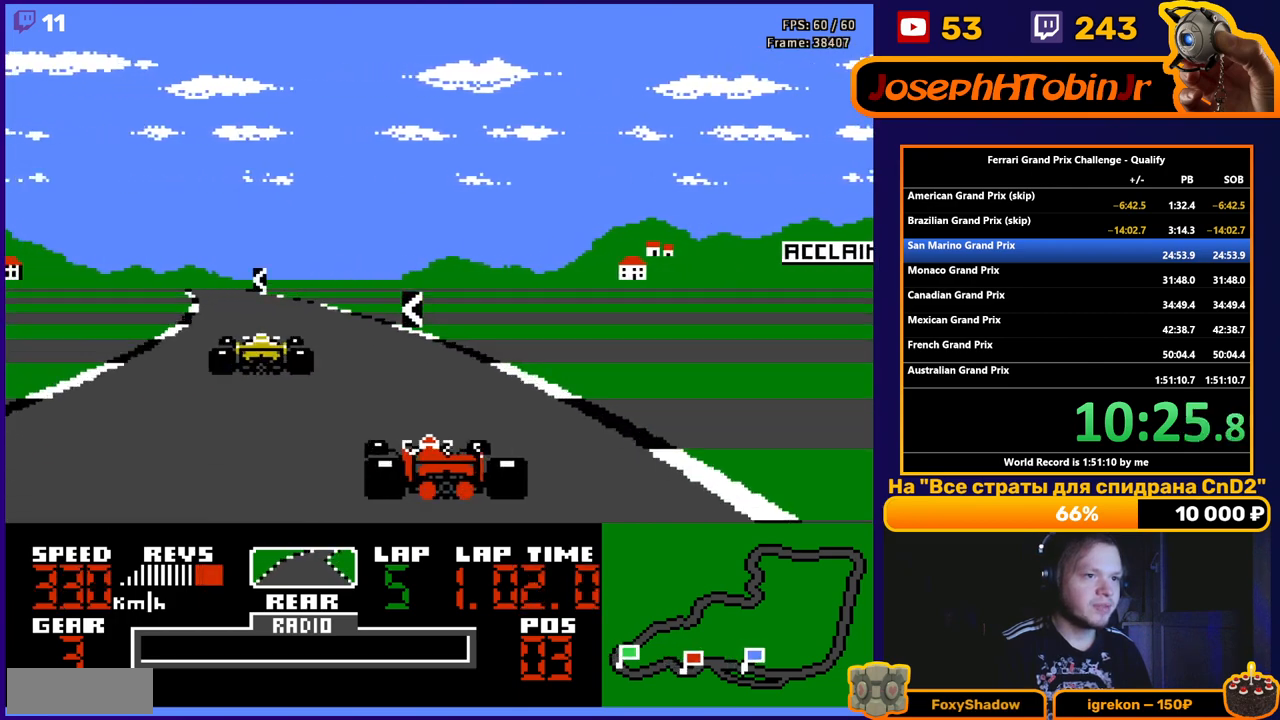
Gameplay with a controller (Nintendo layout); each line is a JSON object with the inputs held at the frame after it. "events" lists button and stick changes between this image and that frame as [ms after this image, input, new state], when the widget could be followed in between. Not read: L3 R3.
{"buttons": ["A"], "events": [[250, "DPAD_LEFT", "up"], [333, "DPAD_LEFT", "down"], [500, "DPAD_LEFT", "up"]]}
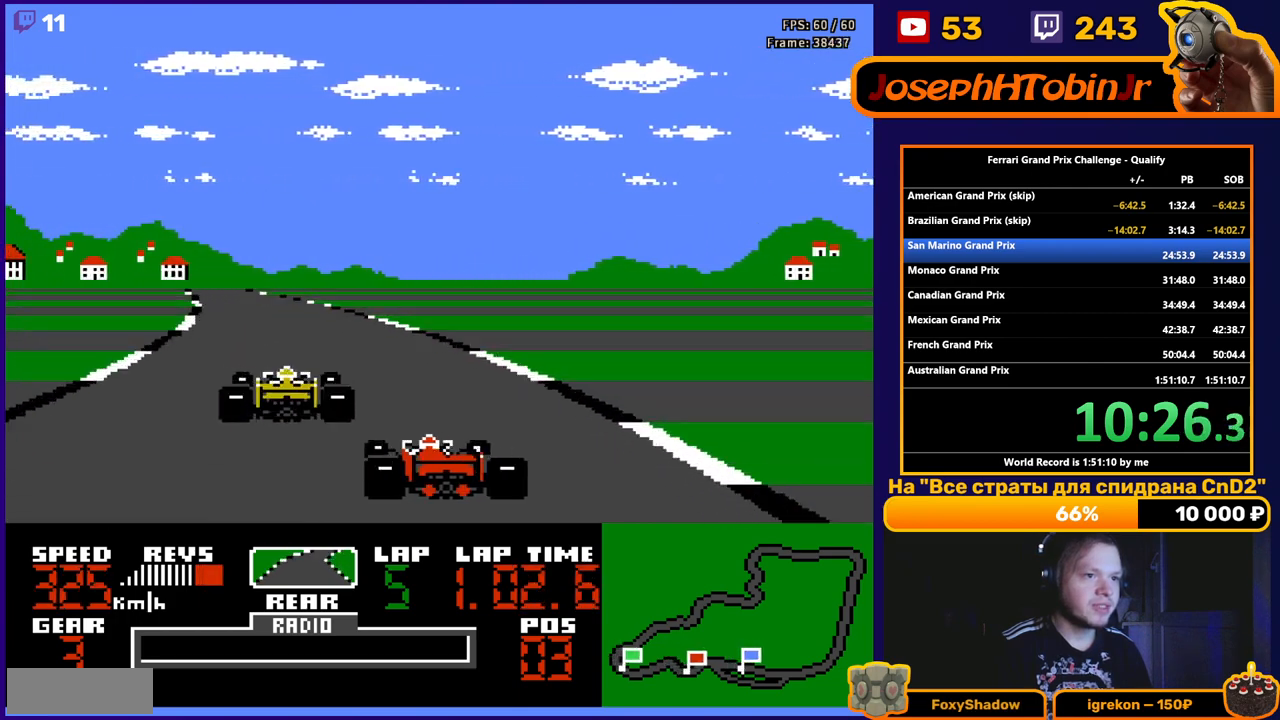
{"buttons": ["A", "DPAD_LEFT"], "events": [[50, "DPAD_LEFT", "down"], [117, "DPAD_LEFT", "up"], [233, "DPAD_LEFT", "down"], [350, "DPAD_LEFT", "up"], [450, "DPAD_LEFT", "down"]]}
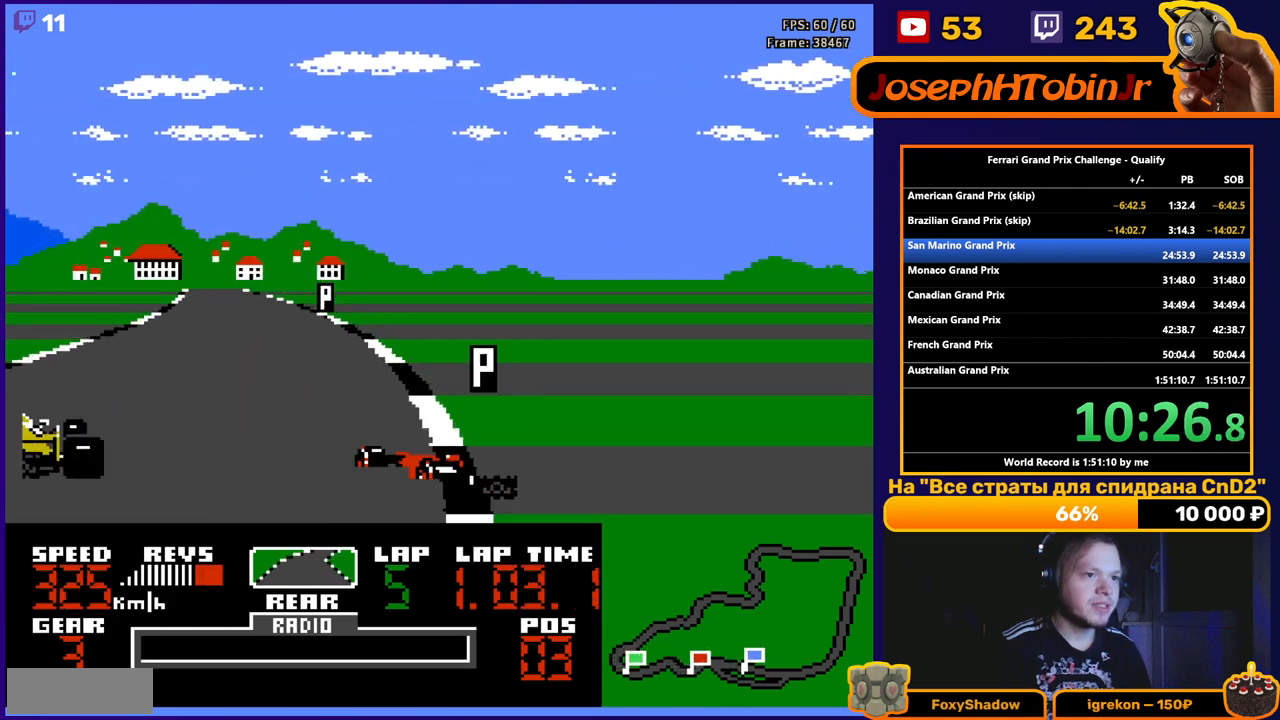
{"buttons": ["A", "DPAD_LEFT"], "events": []}
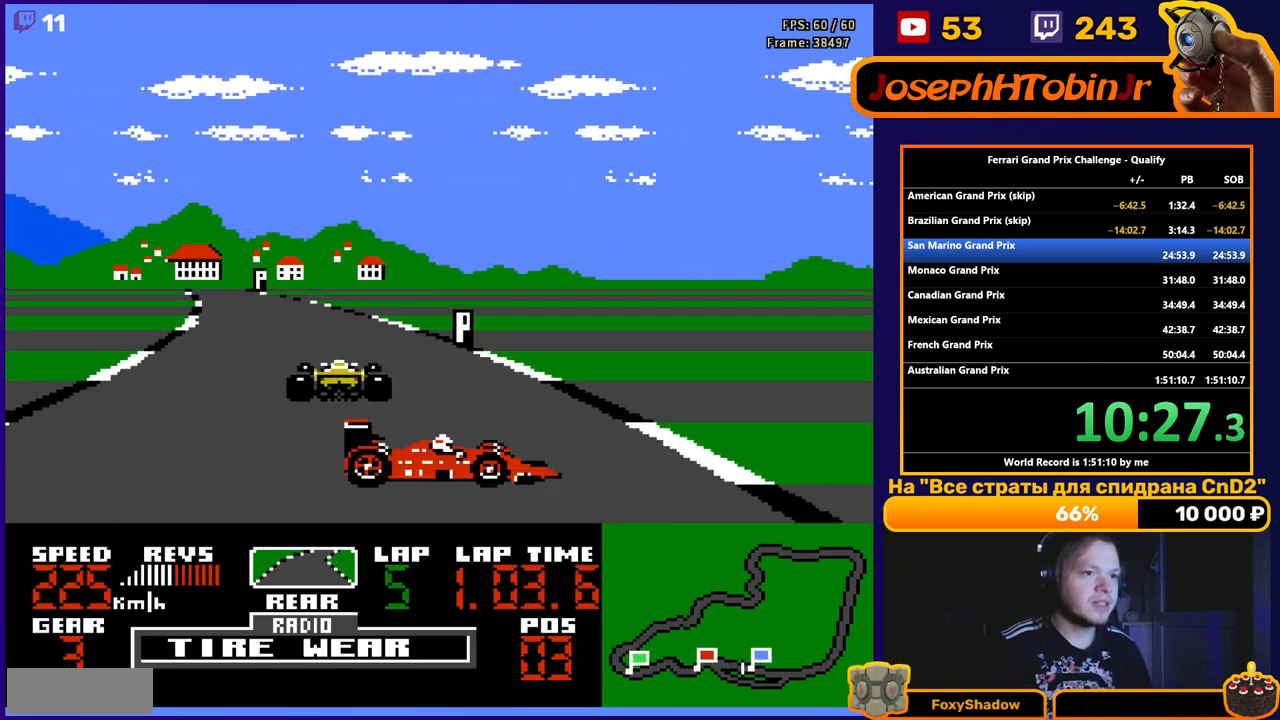
{"buttons": ["A", "DPAD_LEFT"], "events": [[300, "DPAD_LEFT", "up"], [417, "DPAD_LEFT", "down"]]}
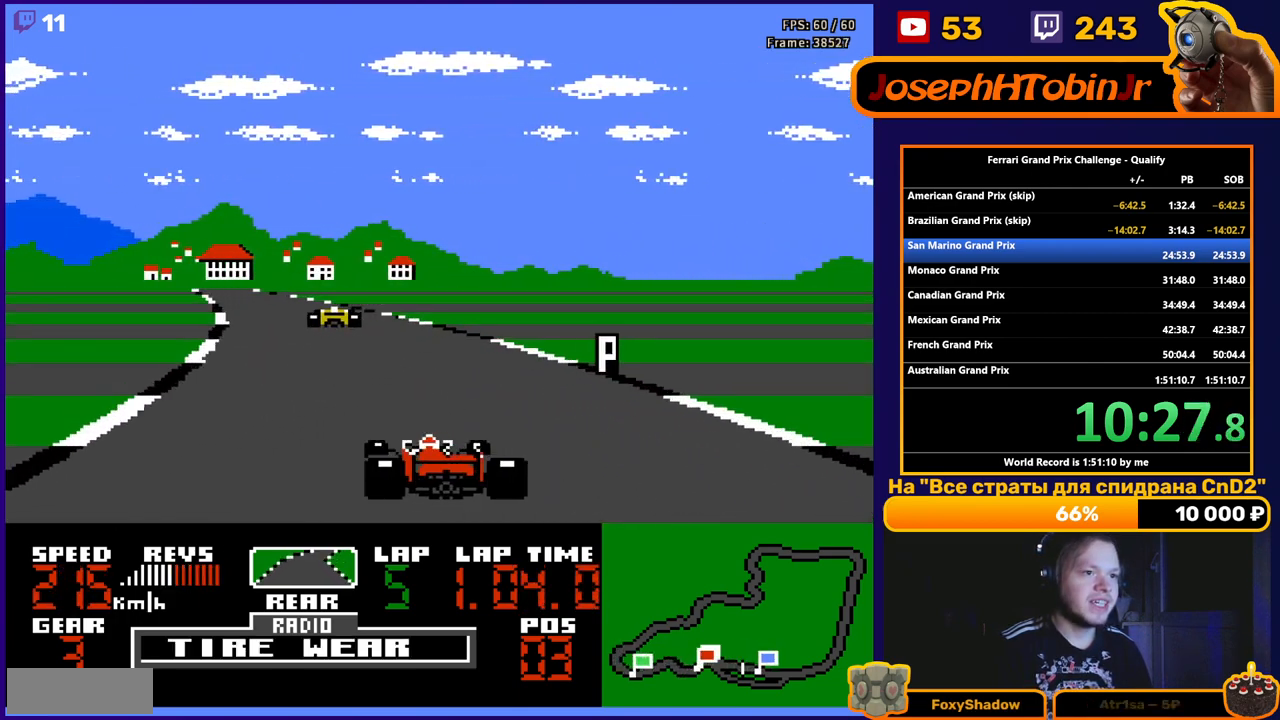
{"buttons": ["A"], "events": [[117, "DPAD_LEFT", "up"], [283, "DPAD_LEFT", "down"], [467, "DPAD_LEFT", "up"]]}
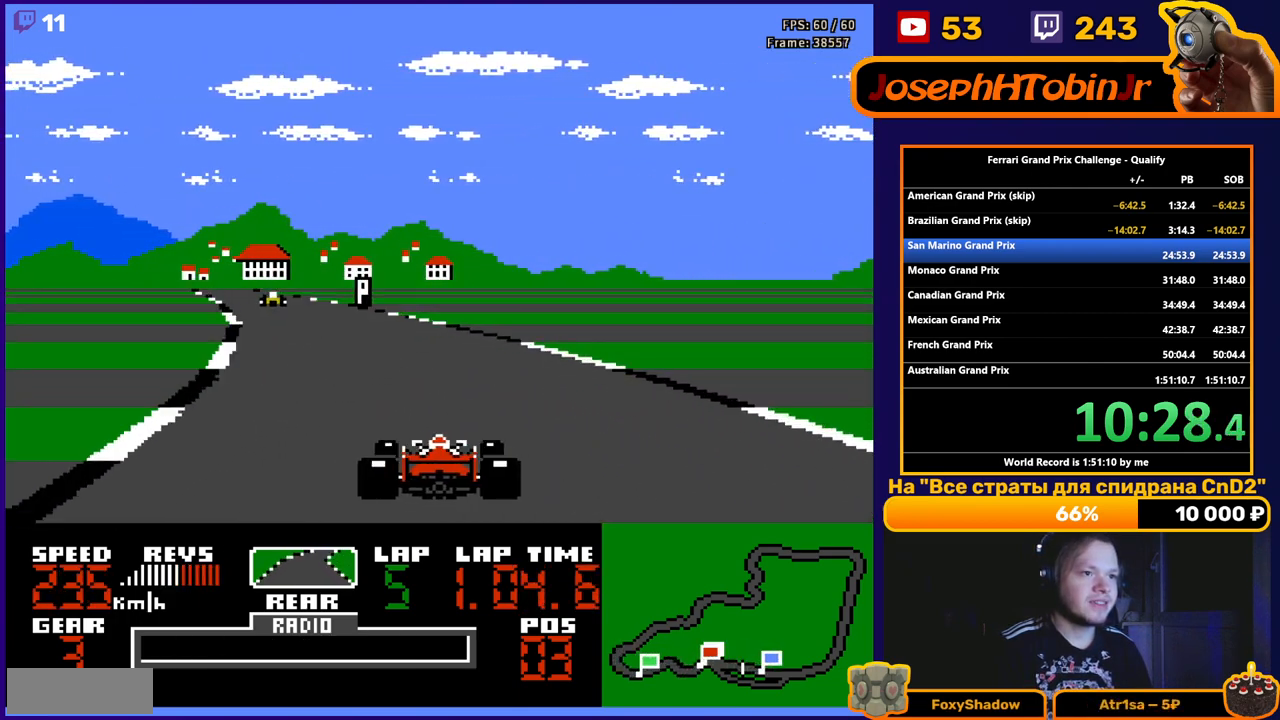
{"buttons": ["A", "DPAD_RIGHT"], "events": [[167, "DPAD_LEFT", "down"], [300, "DPAD_LEFT", "up"], [400, "DPAD_RIGHT", "down"]]}
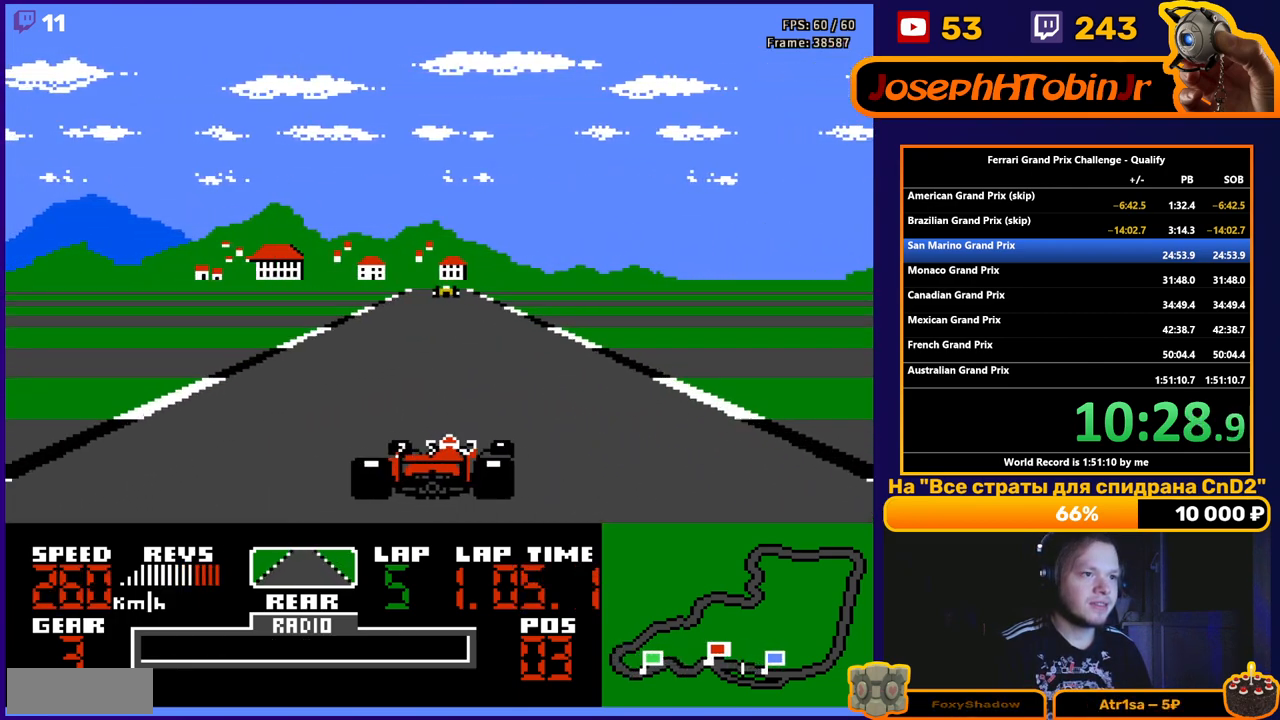
{"buttons": ["A"], "events": [[50, "DPAD_RIGHT", "up"]]}
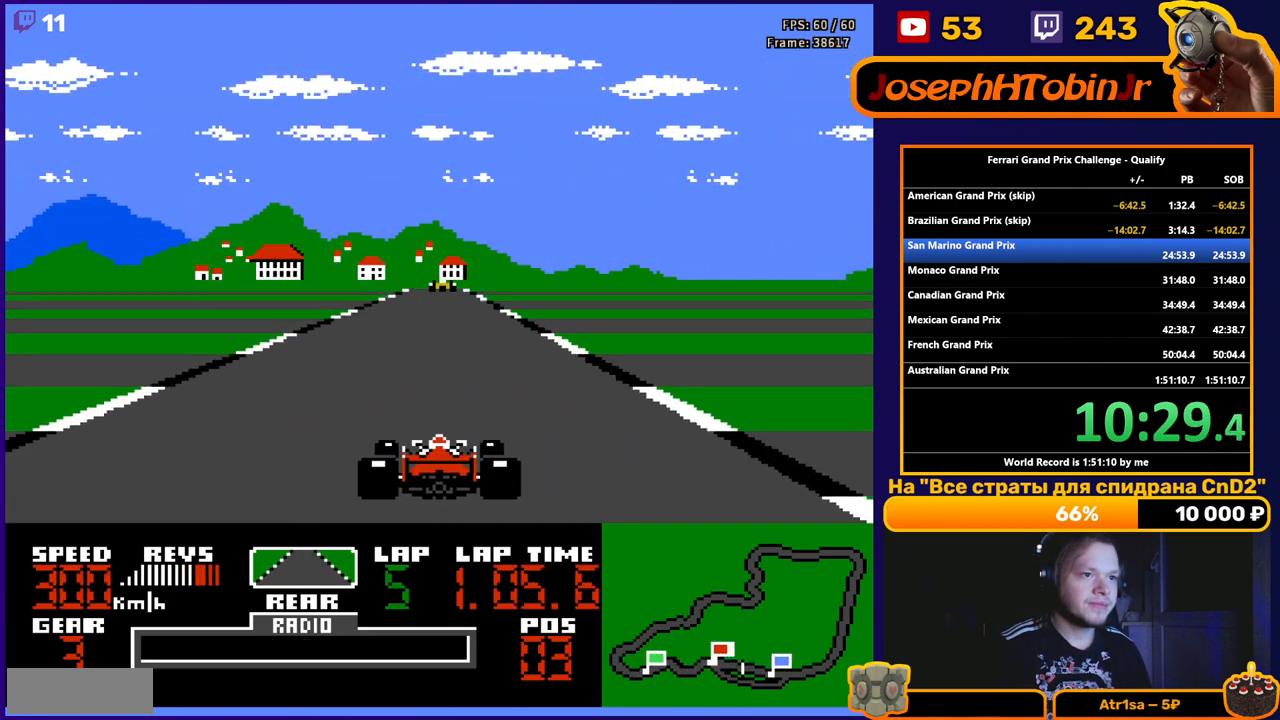
{"buttons": ["A"], "events": []}
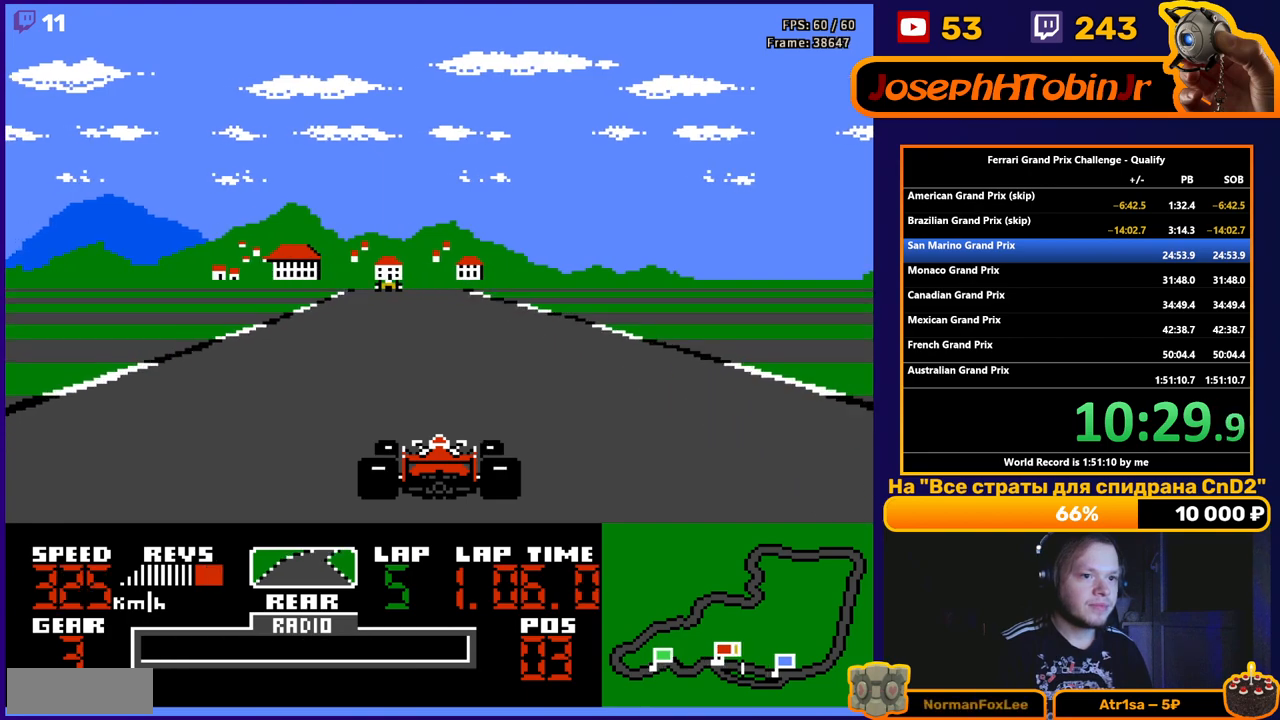
{"buttons": ["A", "DPAD_LEFT"], "events": [[217, "DPAD_LEFT", "down"], [383, "DPAD_LEFT", "up"], [500, "DPAD_LEFT", "down"]]}
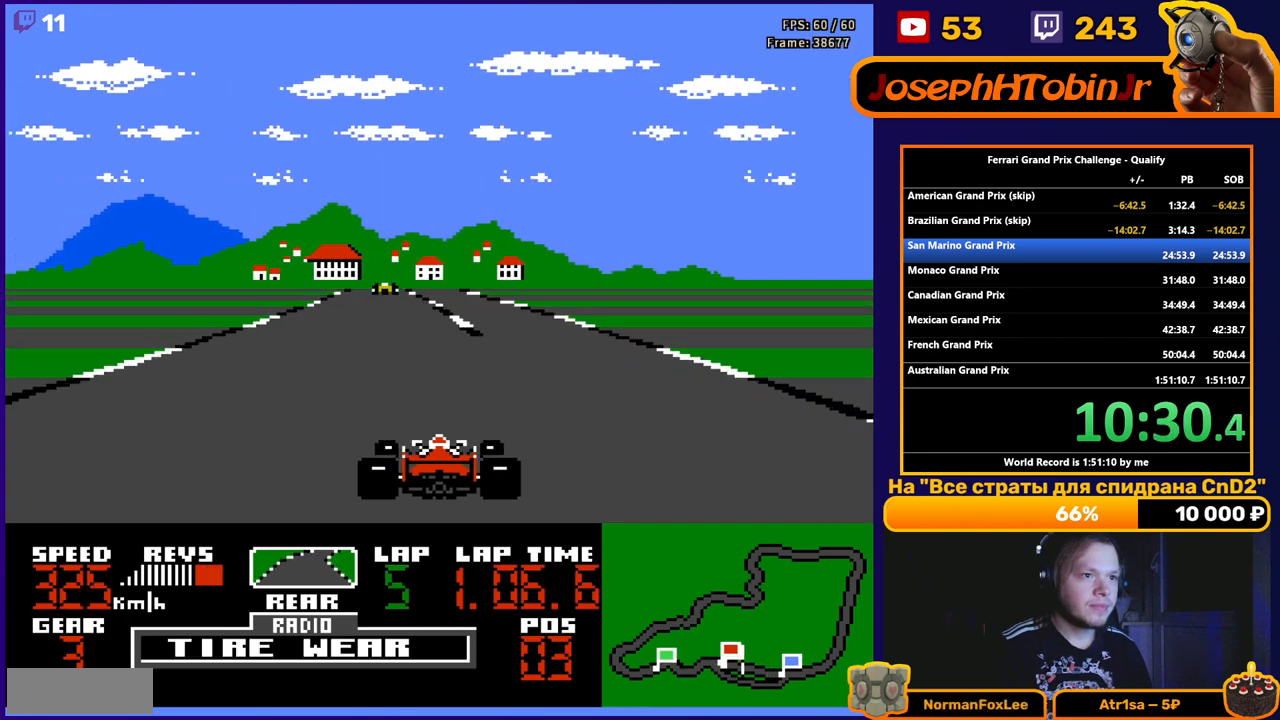
{"buttons": ["A", "DPAD_LEFT"], "events": [[250, "DPAD_LEFT", "up"], [500, "DPAD_LEFT", "down"]]}
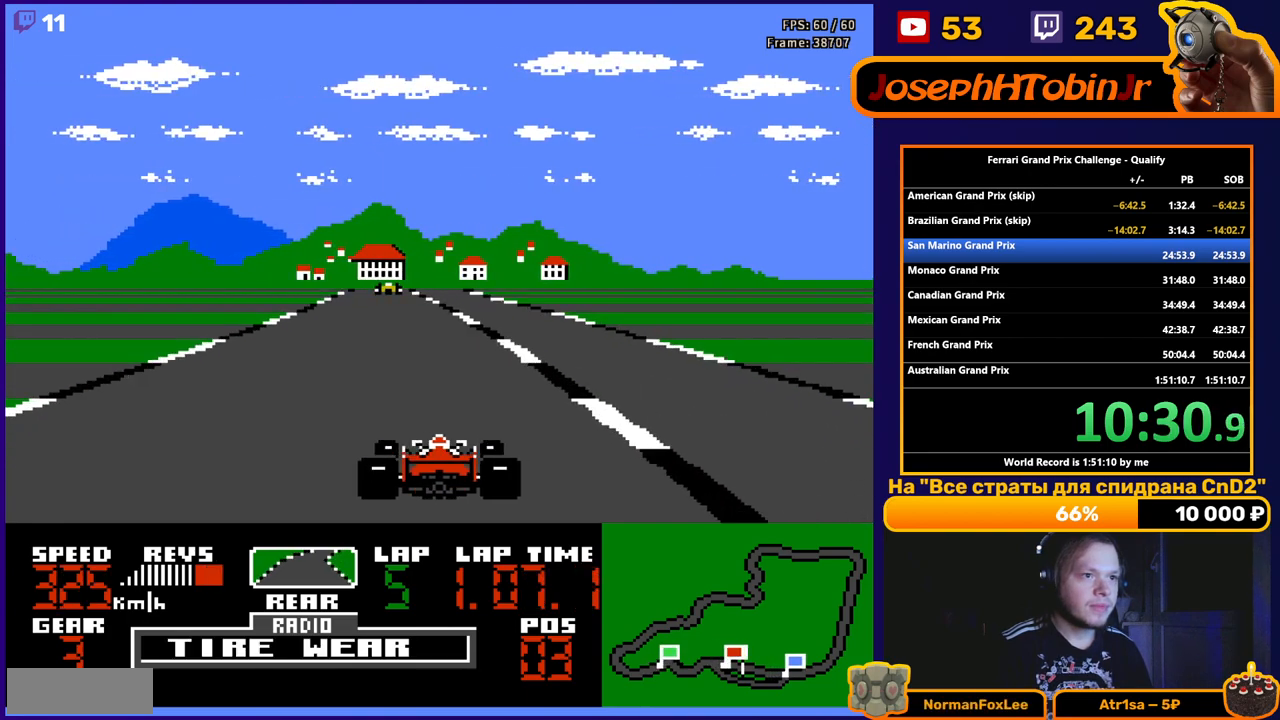
{"buttons": ["A"], "events": [[150, "DPAD_LEFT", "up"], [283, "DPAD_LEFT", "down"], [450, "DPAD_LEFT", "up"]]}
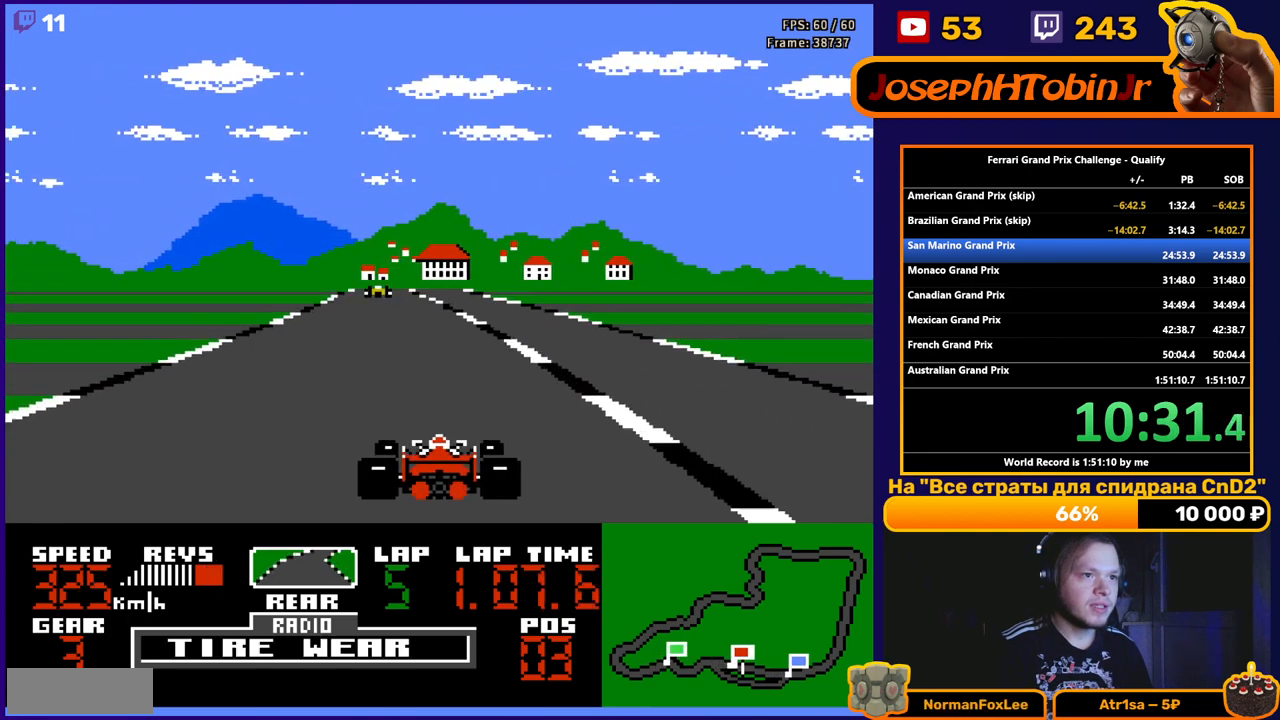
{"buttons": ["A"], "events": [[17, "DPAD_LEFT", "down"], [200, "DPAD_LEFT", "up"], [250, "DPAD_LEFT", "down"], [367, "DPAD_LEFT", "up"]]}
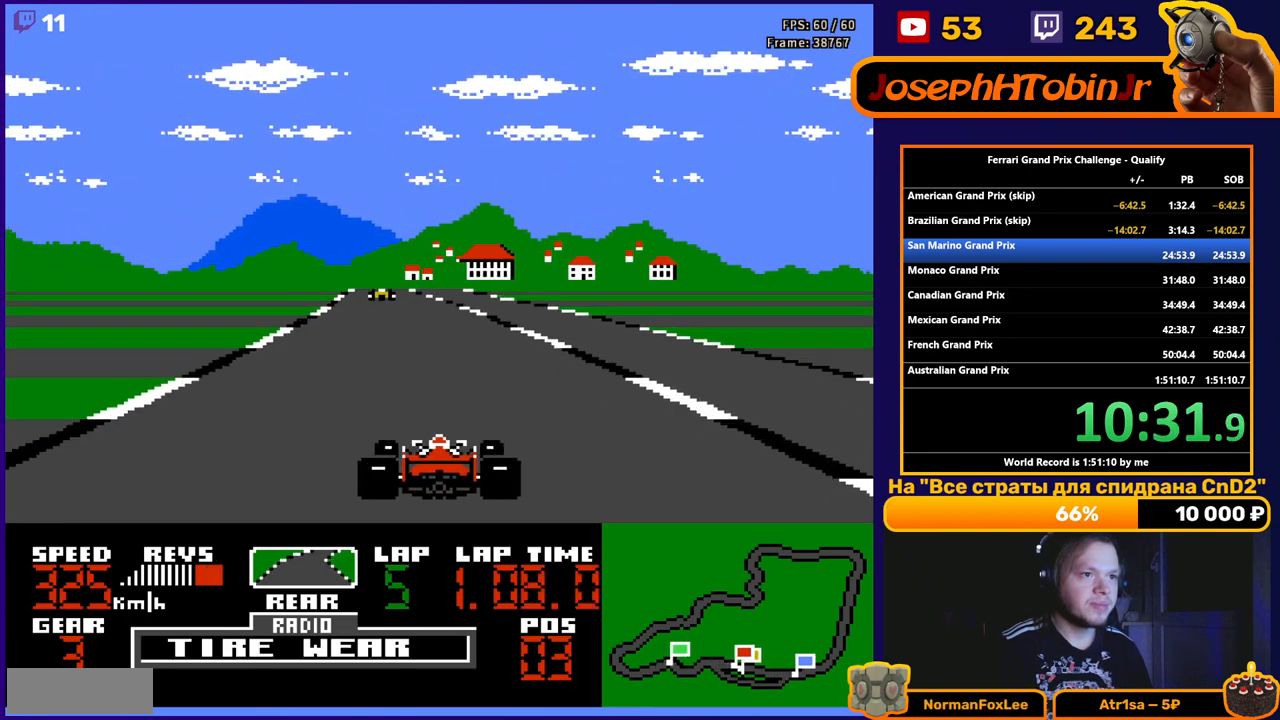
{"buttons": ["A", "DPAD_LEFT"], "events": [[167, "DPAD_LEFT", "down"], [333, "DPAD_LEFT", "up"], [467, "DPAD_LEFT", "down"]]}
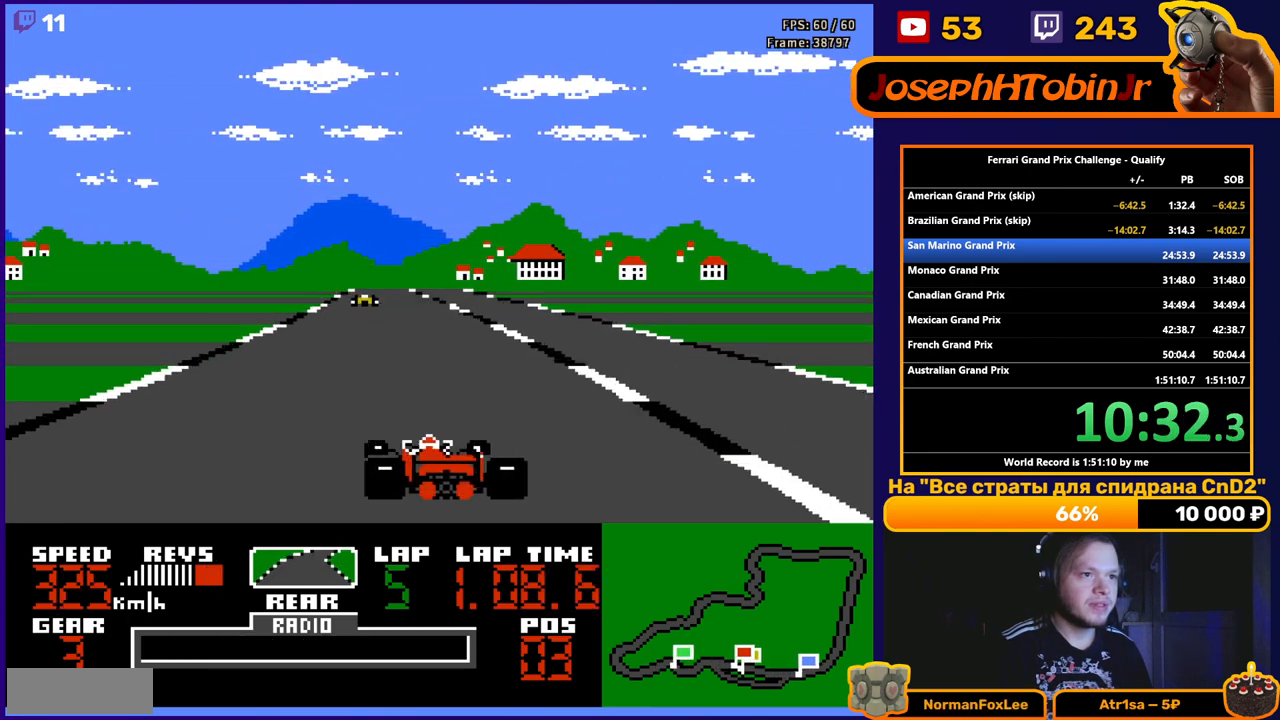
{"buttons": ["A", "DPAD_LEFT"], "events": [[133, "DPAD_LEFT", "up"], [233, "DPAD_LEFT", "down"], [383, "DPAD_LEFT", "up"], [467, "DPAD_LEFT", "down"]]}
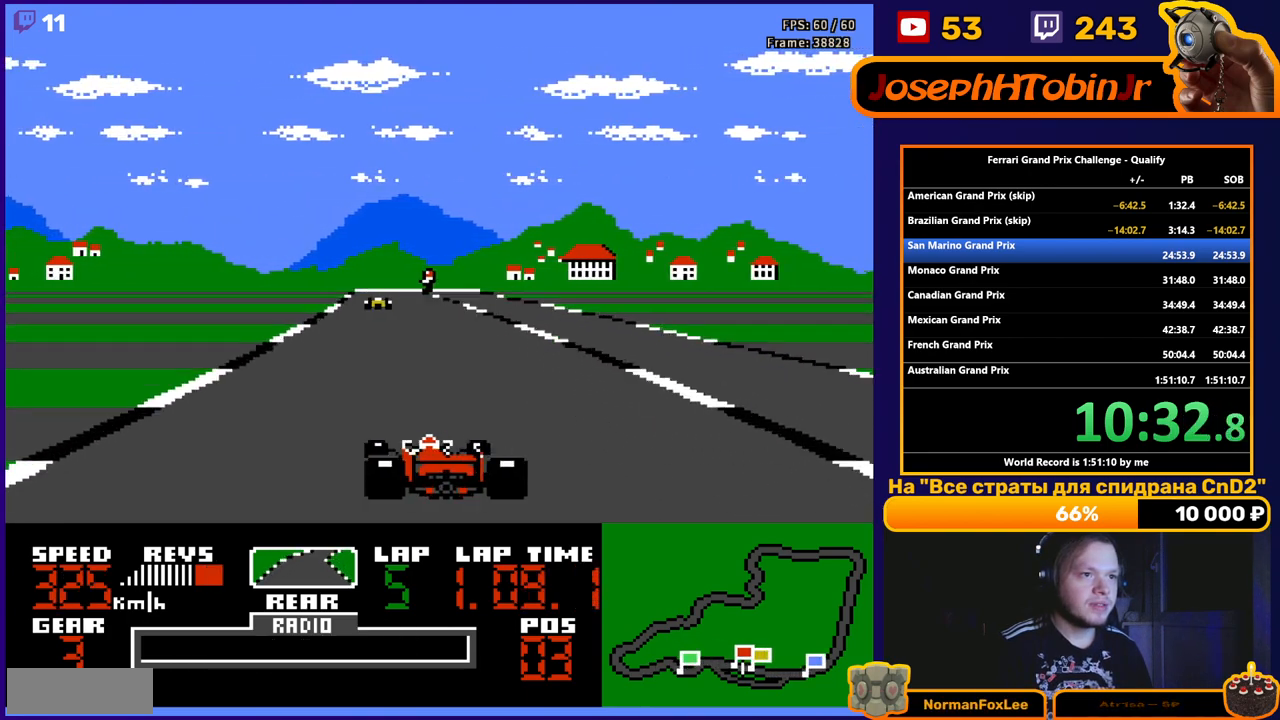
{"buttons": ["A"], "events": [[83, "DPAD_LEFT", "up"], [233, "DPAD_LEFT", "down"], [350, "DPAD_LEFT", "up"]]}